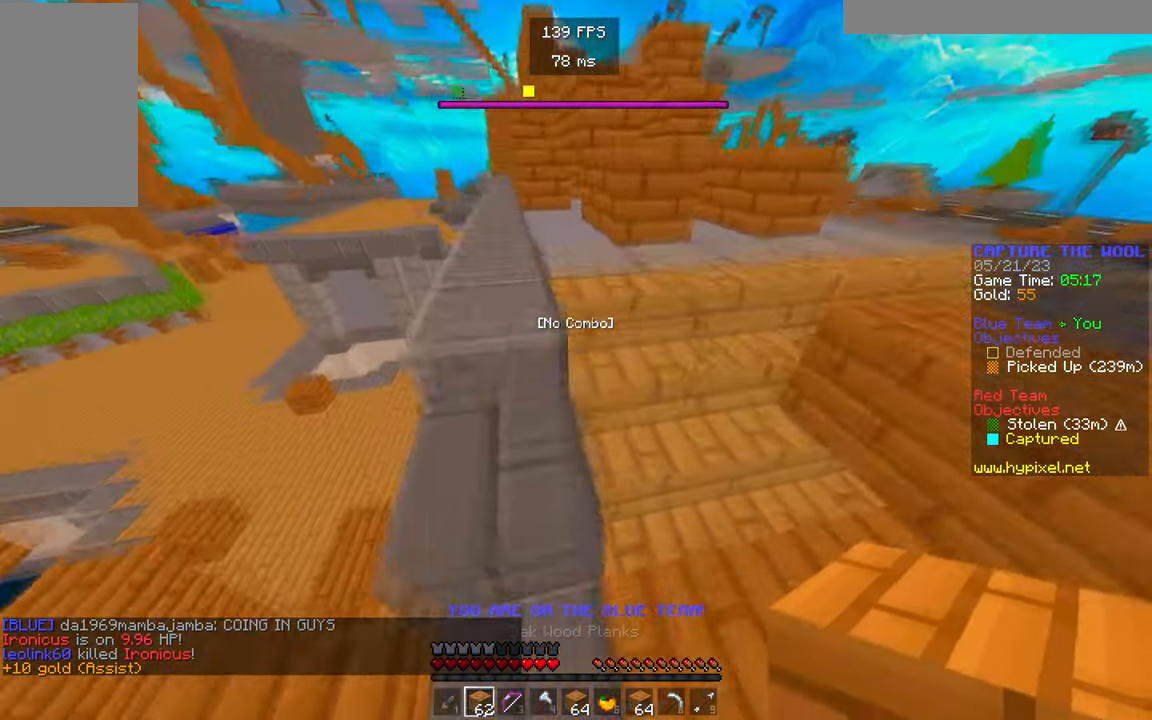
Gameplay with keyboard and mouse; each line is a JSON object with the keys and mouse buttons held at the frame after it. "events" lists presses ("down") and releases ("up") of "a", "d", "s", "w", "mouse_left" and "mouse_right" between this image and that frame as [ms after this image, input, new state], when the widget could be followed in between. "mouse_left", "mouse_right" = the "left", "right" buttons of the "mouse" list. No other keys are recorded. Fast repeated clicks can show as one long hold. Mouse movement is not recorded.
{"keys": ["w"], "mouse": [], "events": []}
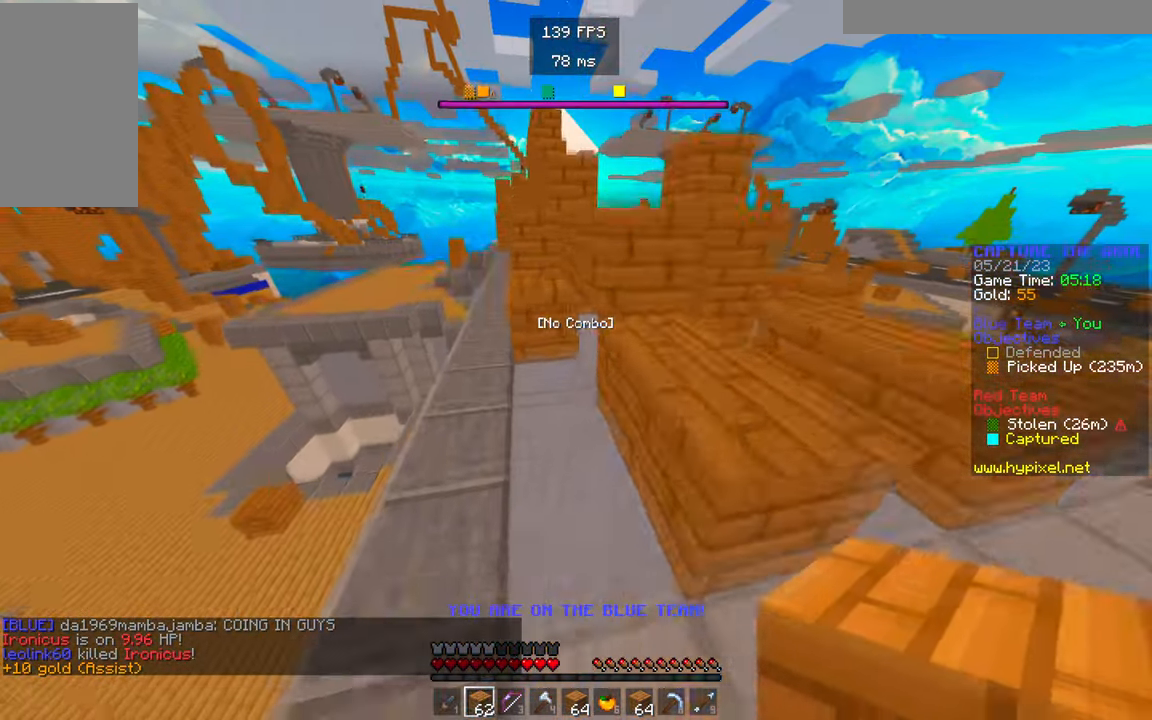
{"keys": ["w"], "mouse": [], "events": []}
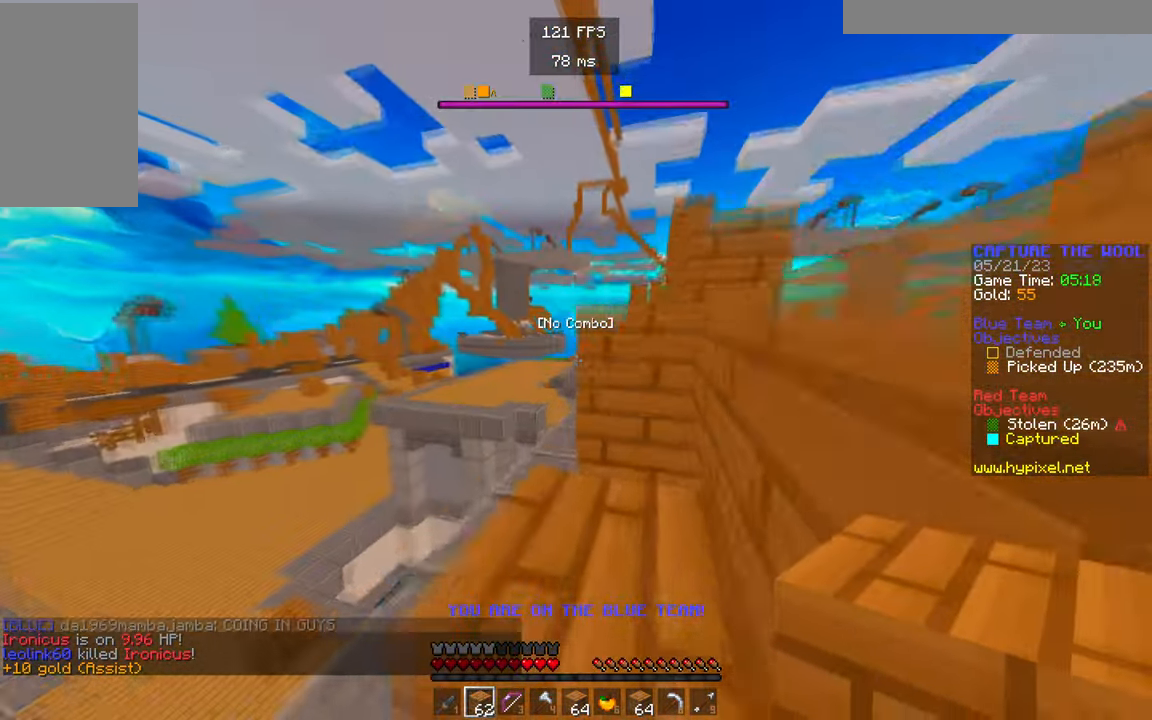
{"keys": ["w"], "mouse": [], "events": []}
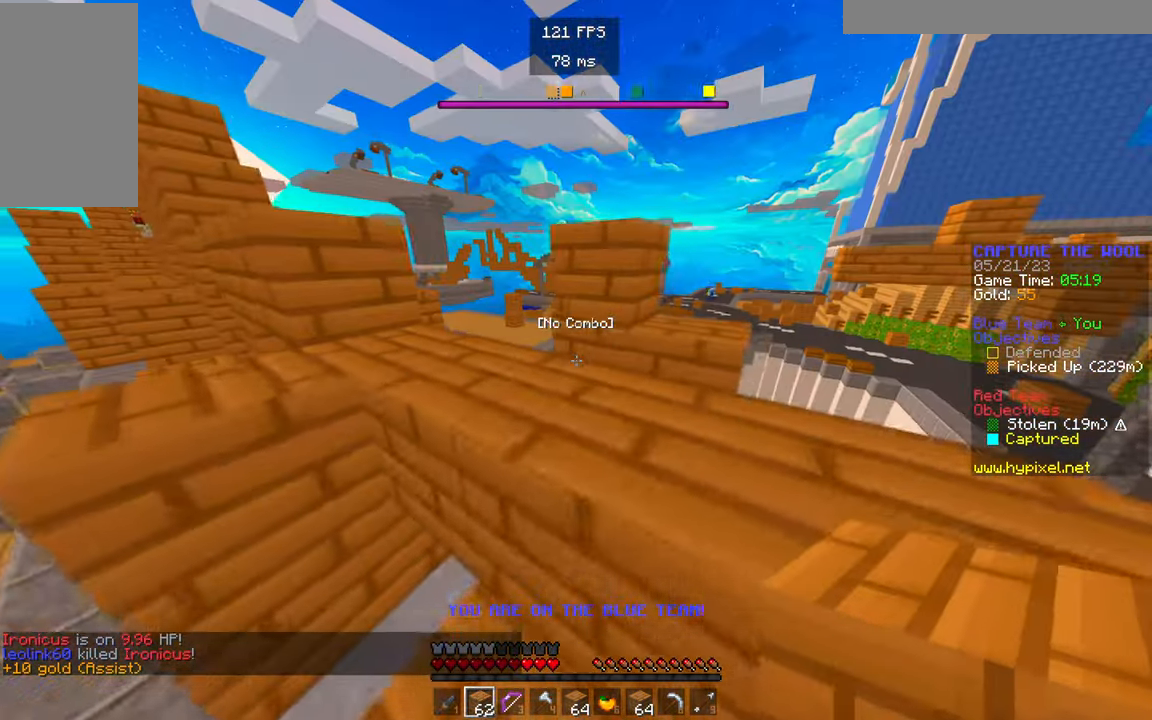
{"keys": ["w"], "mouse": [], "events": []}
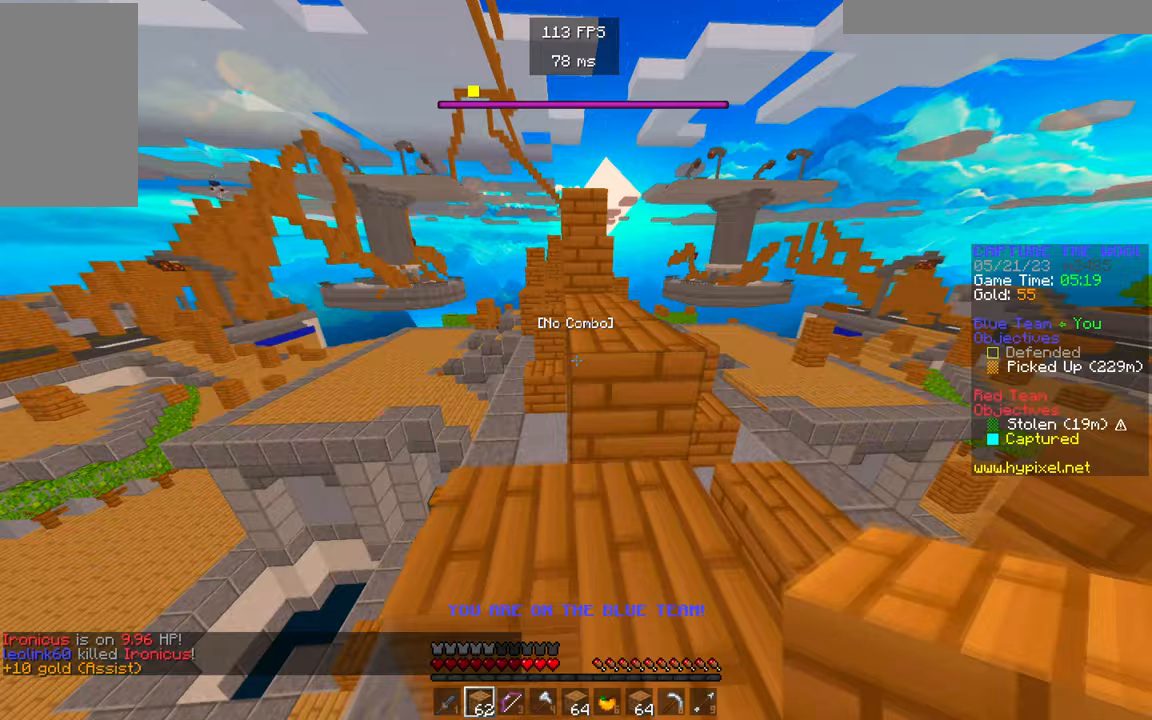
{"keys": ["w"], "mouse": [], "events": []}
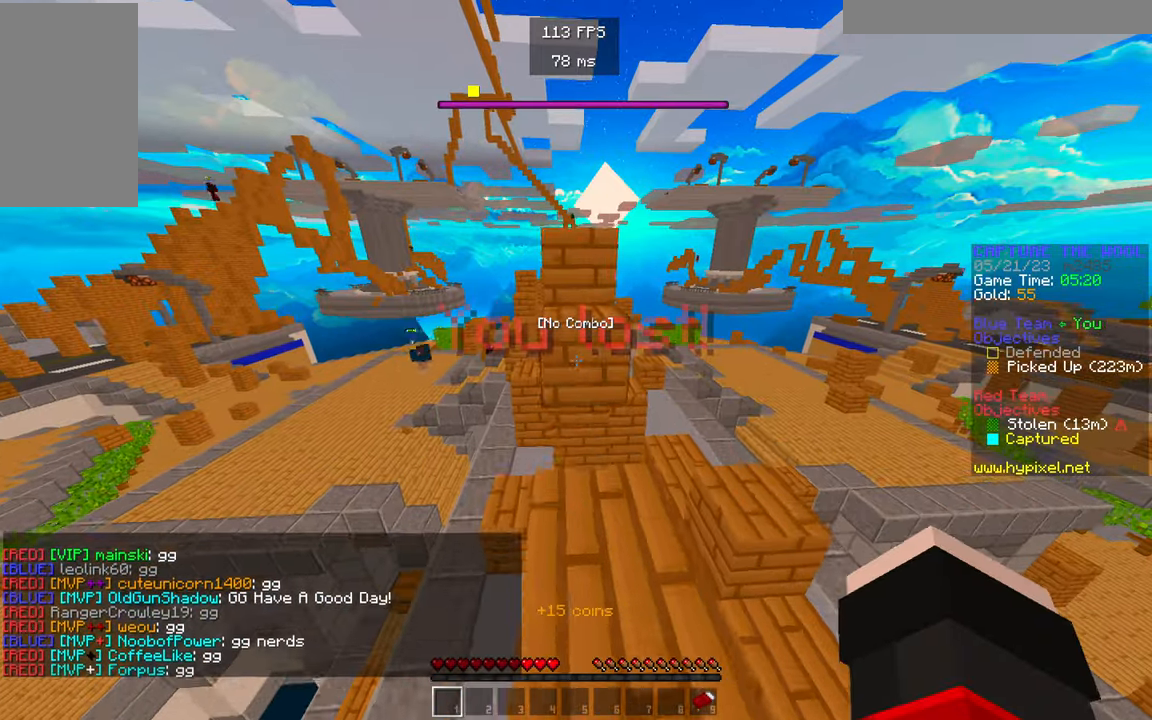
{"keys": ["w"], "mouse": [], "events": []}
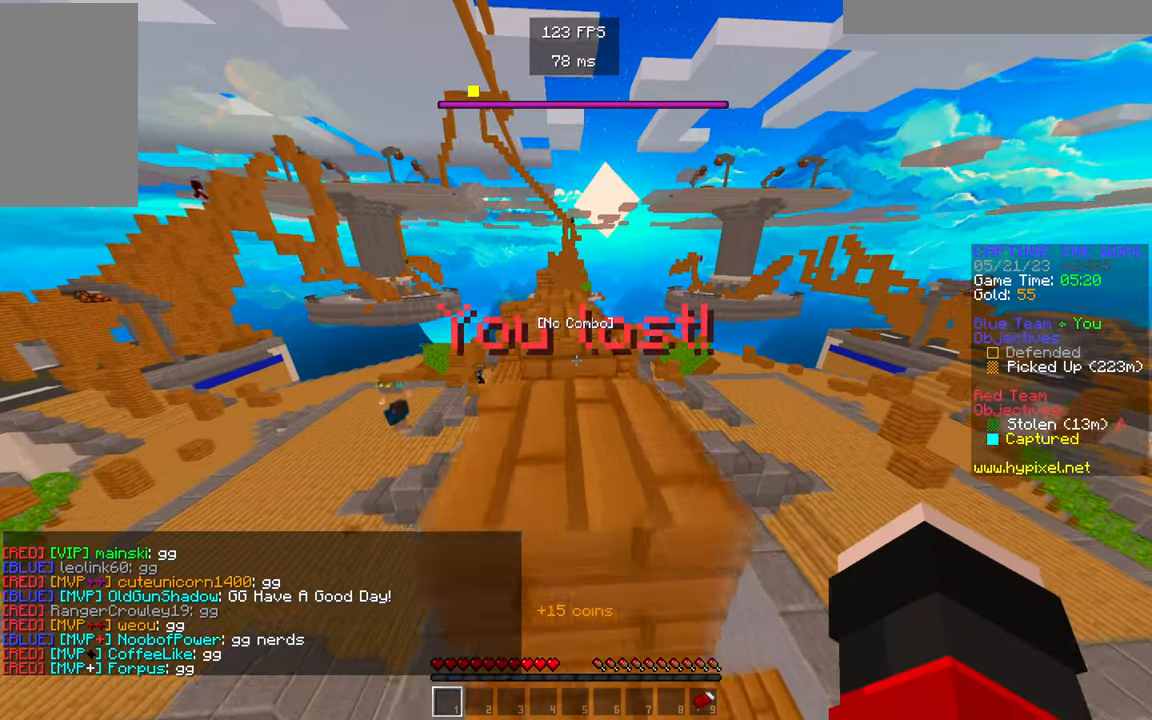
{"keys": ["w"], "mouse": [], "events": []}
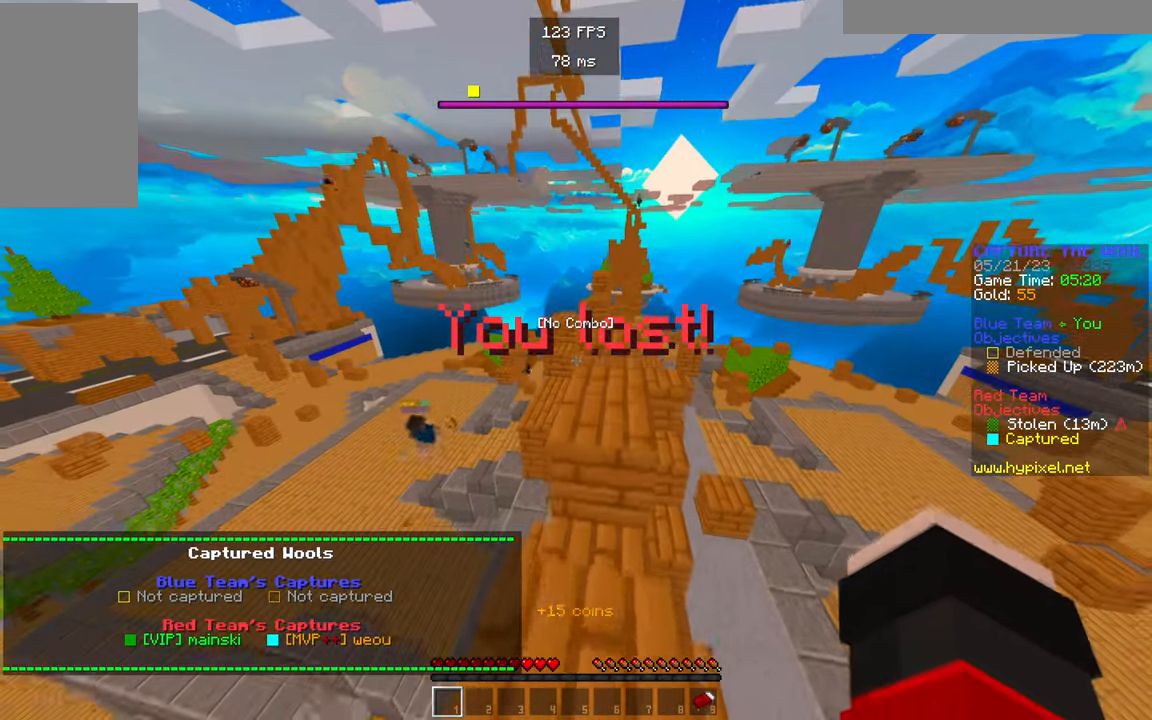
{"keys": ["w"], "mouse": [], "events": []}
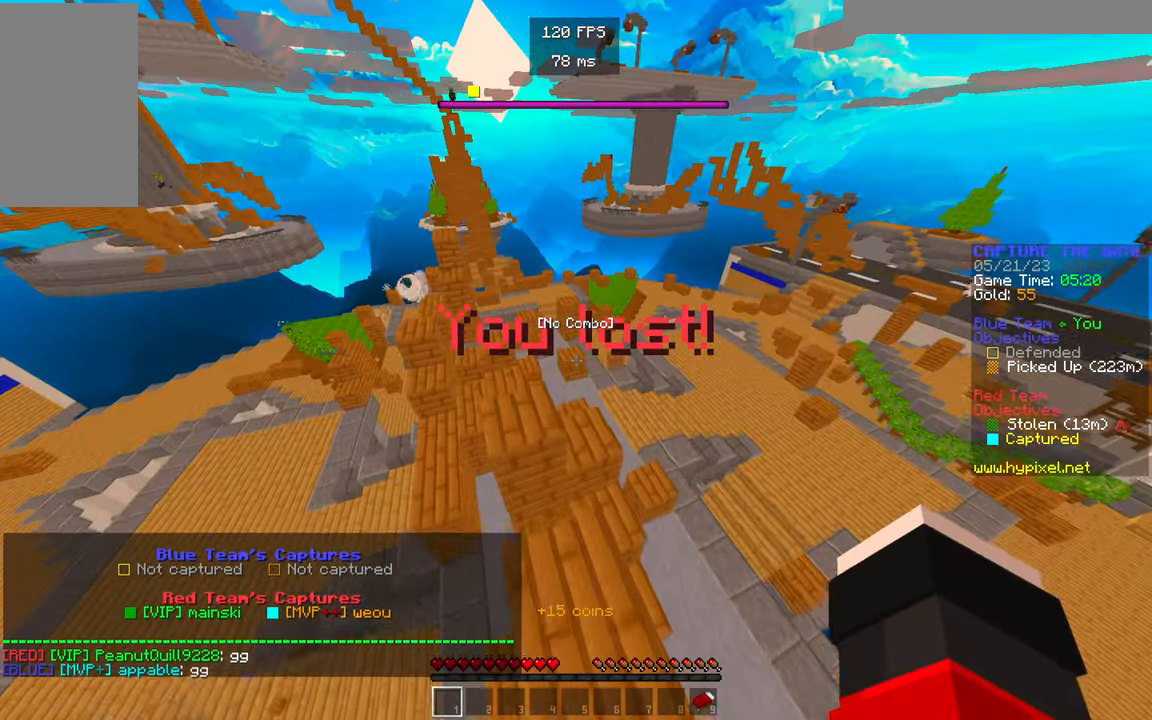
{"keys": ["w"], "mouse": [], "events": []}
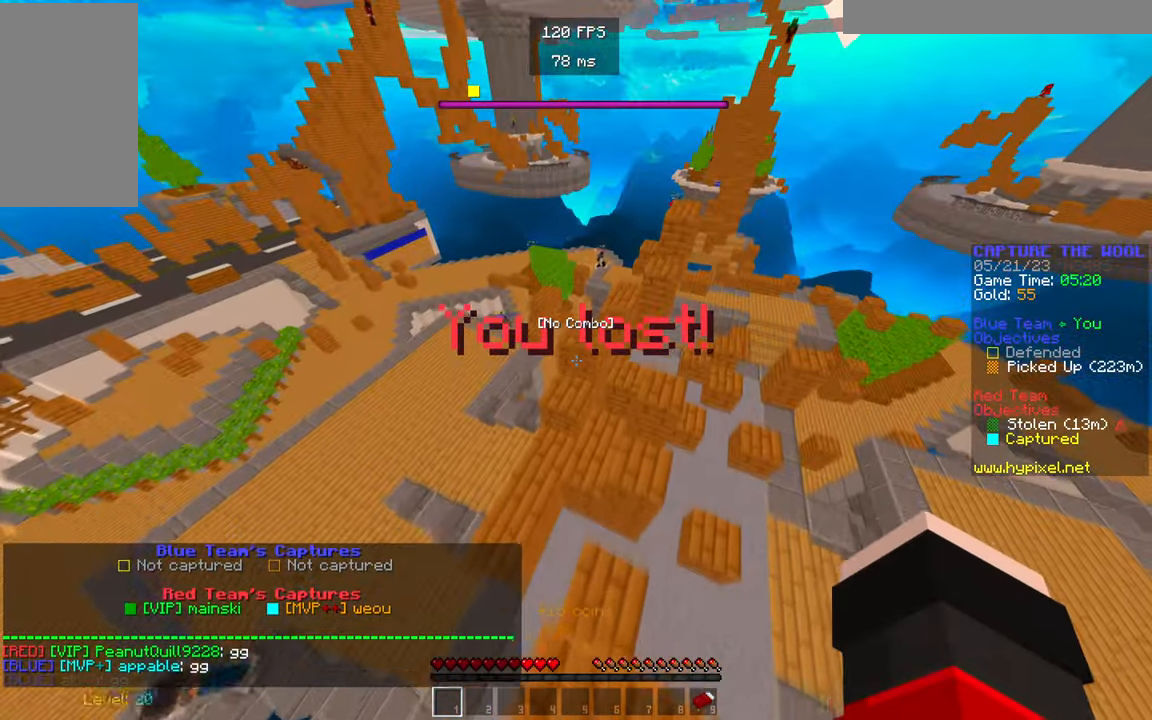
{"keys": ["w"], "mouse": [], "events": []}
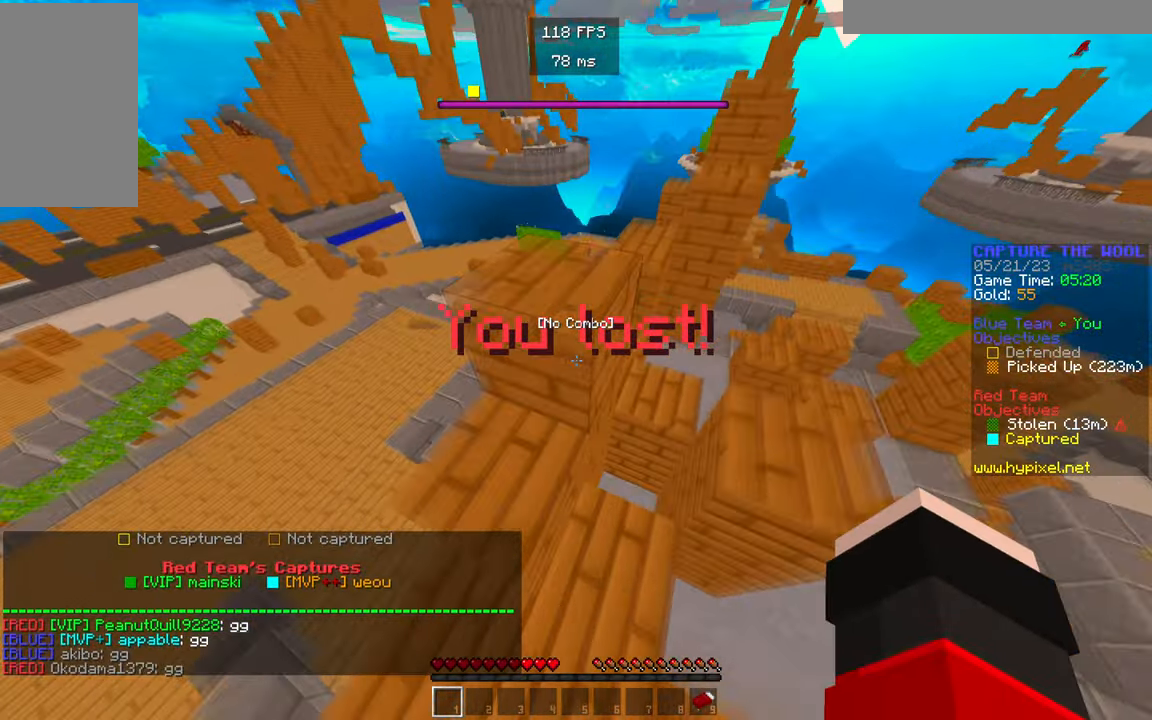
{"keys": ["w"], "mouse": [], "events": []}
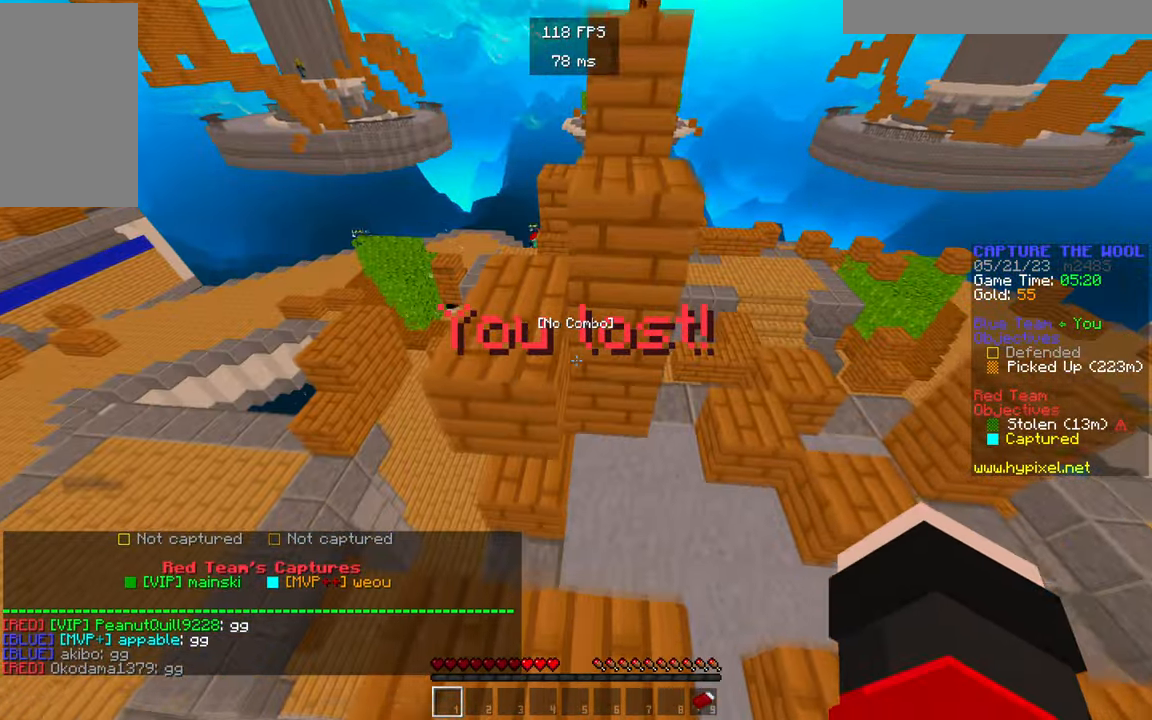
{"keys": ["w"], "mouse": [], "events": []}
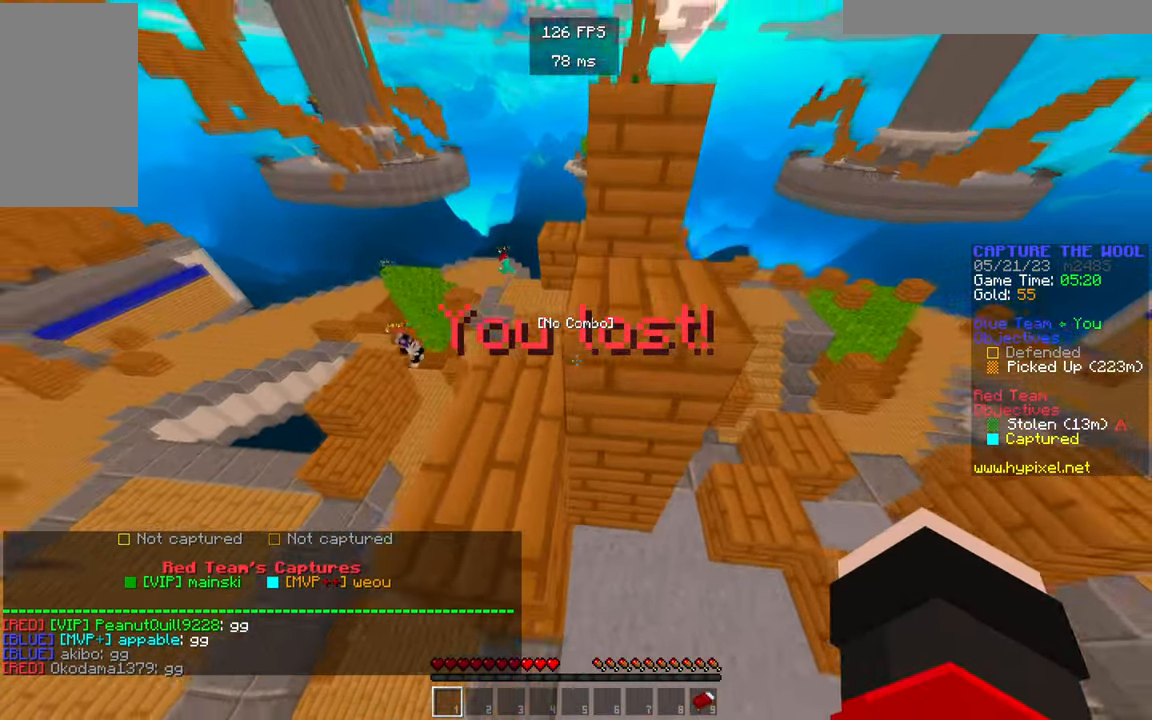
{"keys": ["w"], "mouse": [], "events": []}
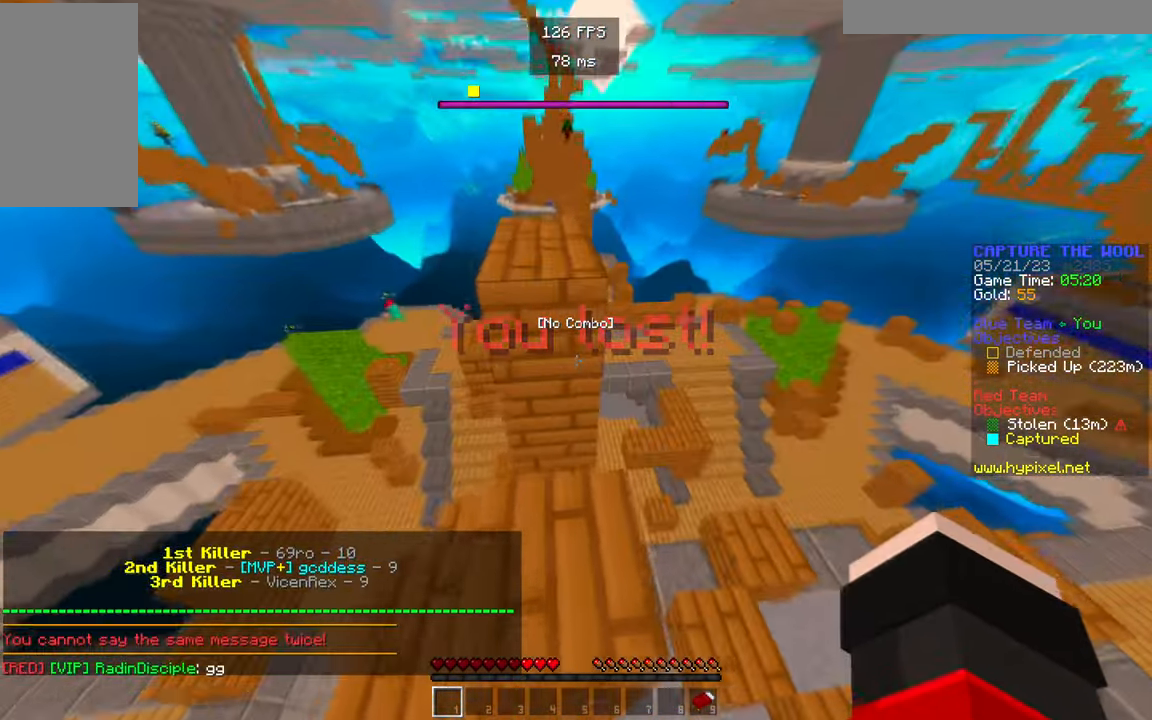
{"keys": ["w"], "mouse": [], "events": []}
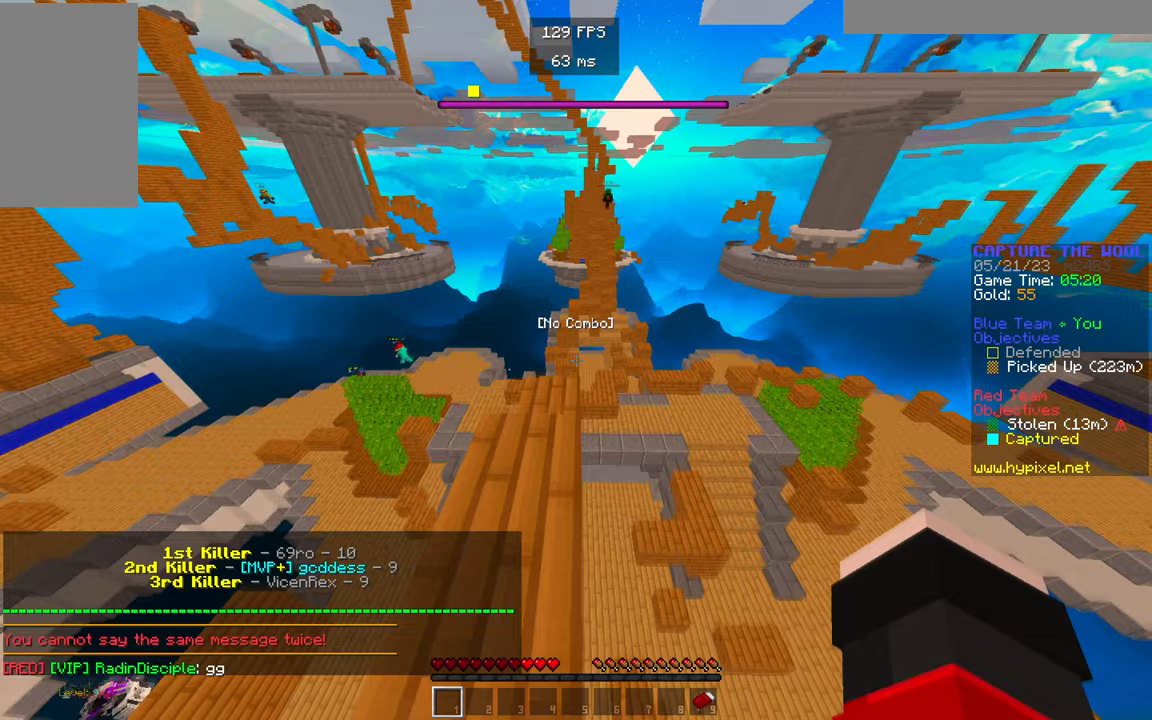
{"keys": ["w"], "mouse": [], "events": []}
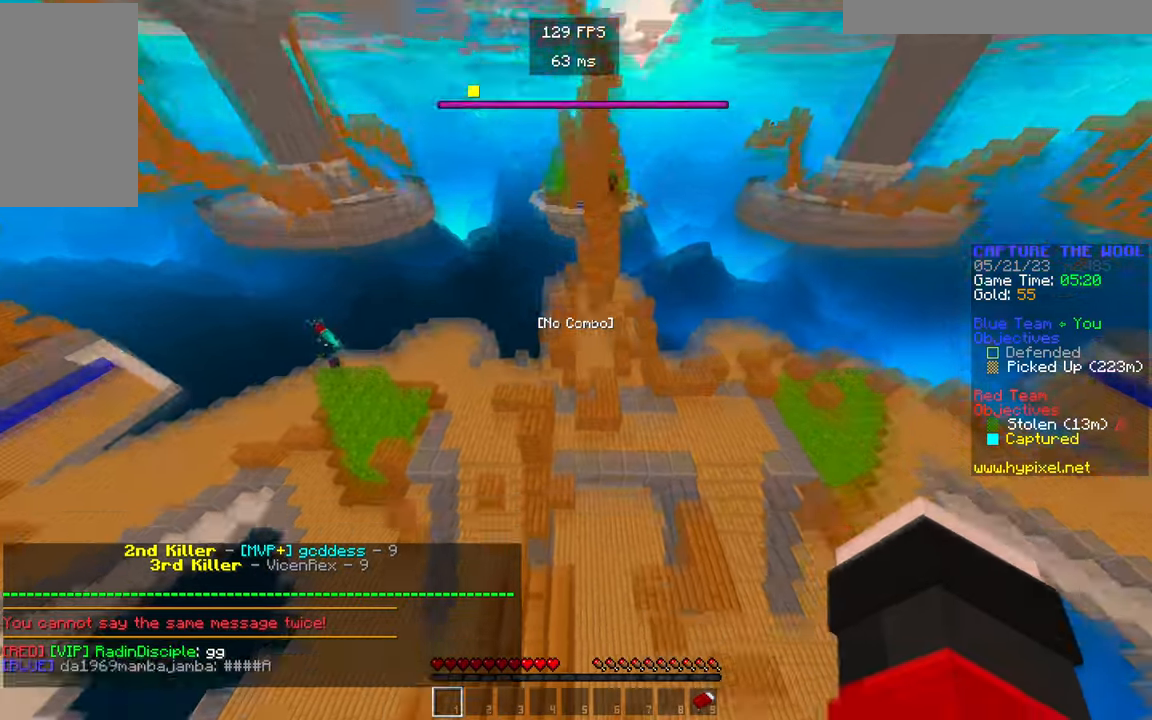
{"keys": ["w"], "mouse": [], "events": []}
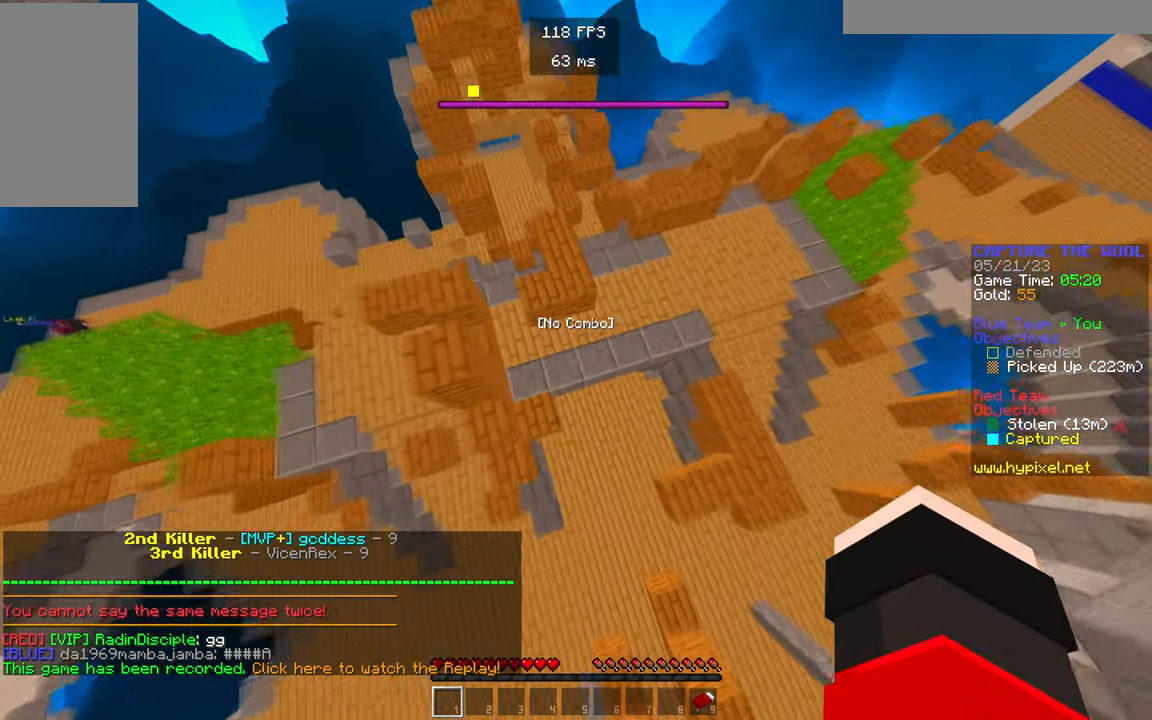
{"keys": ["w"], "mouse": ["left"], "events": [[317, "mouse_left", "down"], [450, "mouse_left", "up"], [483, "mouse_left", "down"]]}
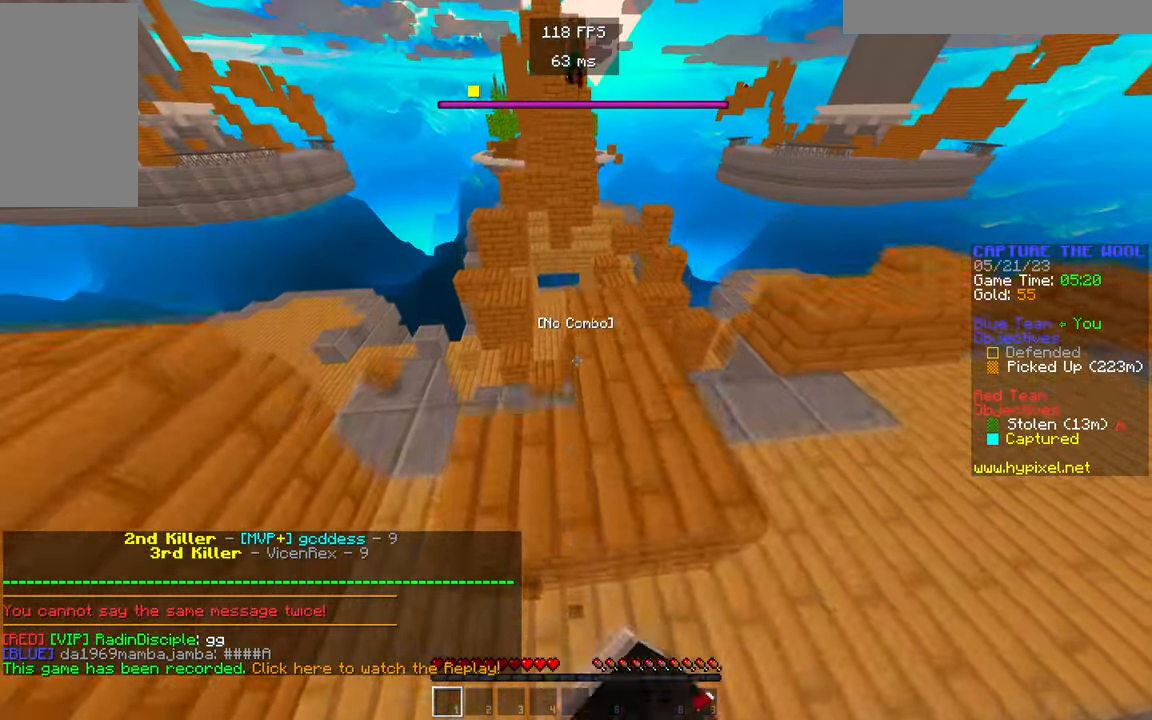
{"keys": ["w"], "mouse": [], "events": [[100, "mouse_left", "up"]]}
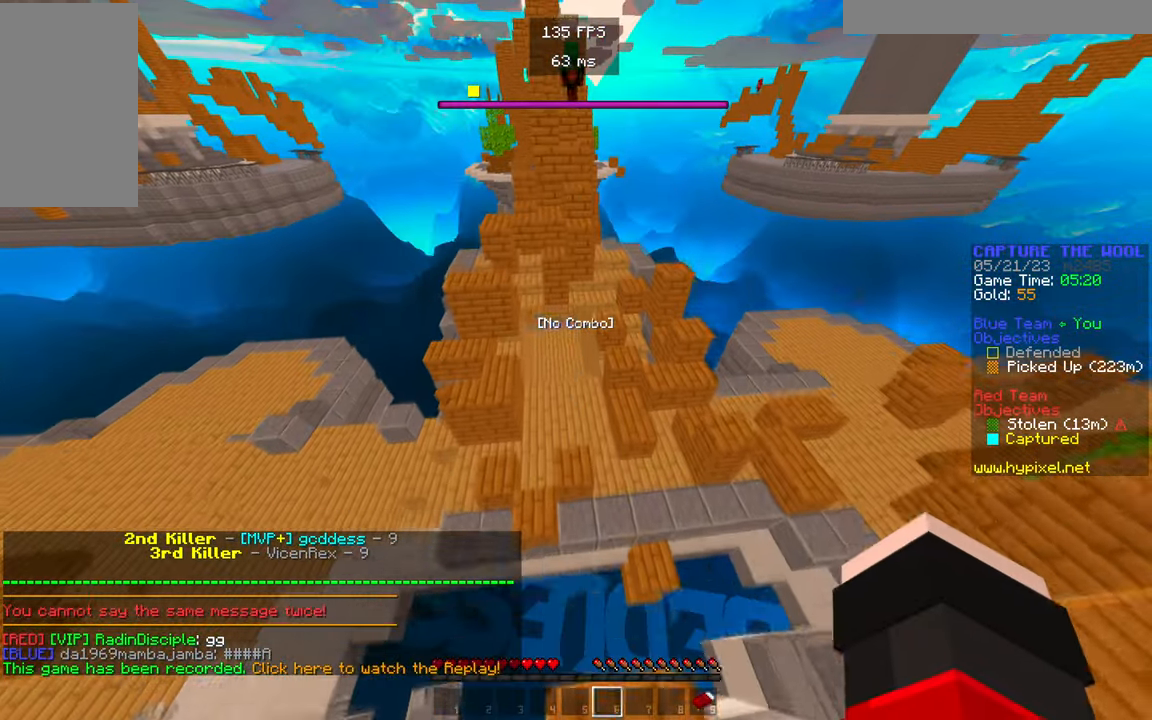
{"keys": ["w"], "mouse": [], "events": []}
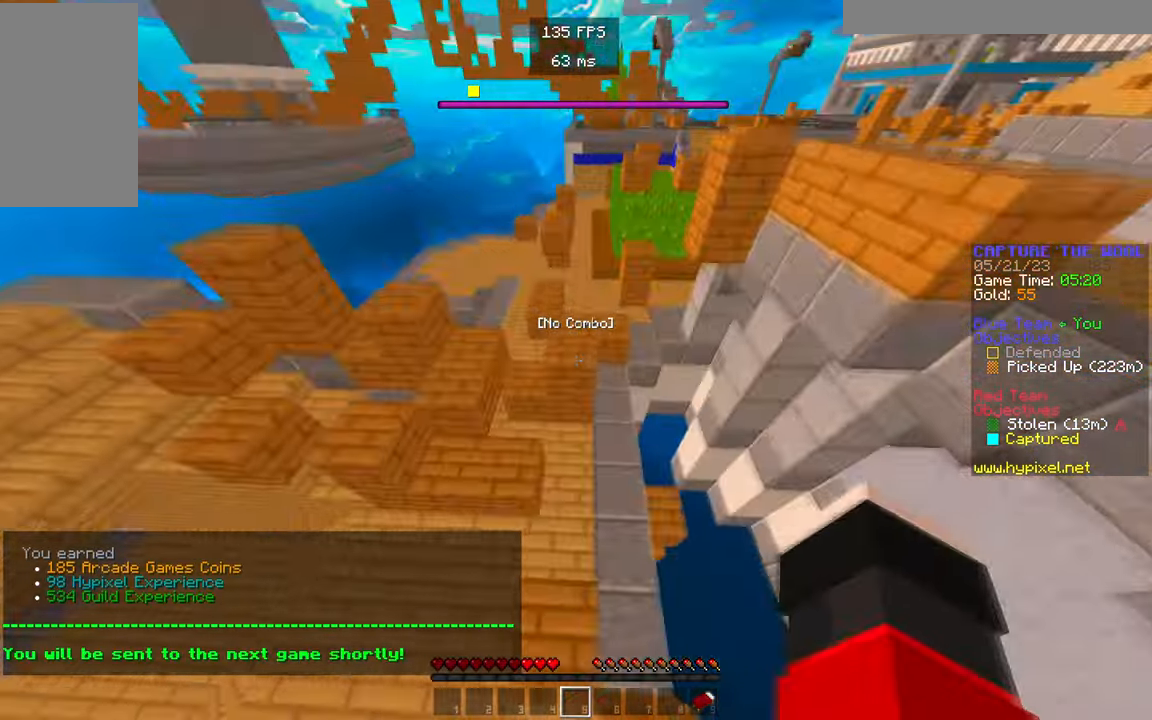
{"keys": ["w"], "mouse": [], "events": []}
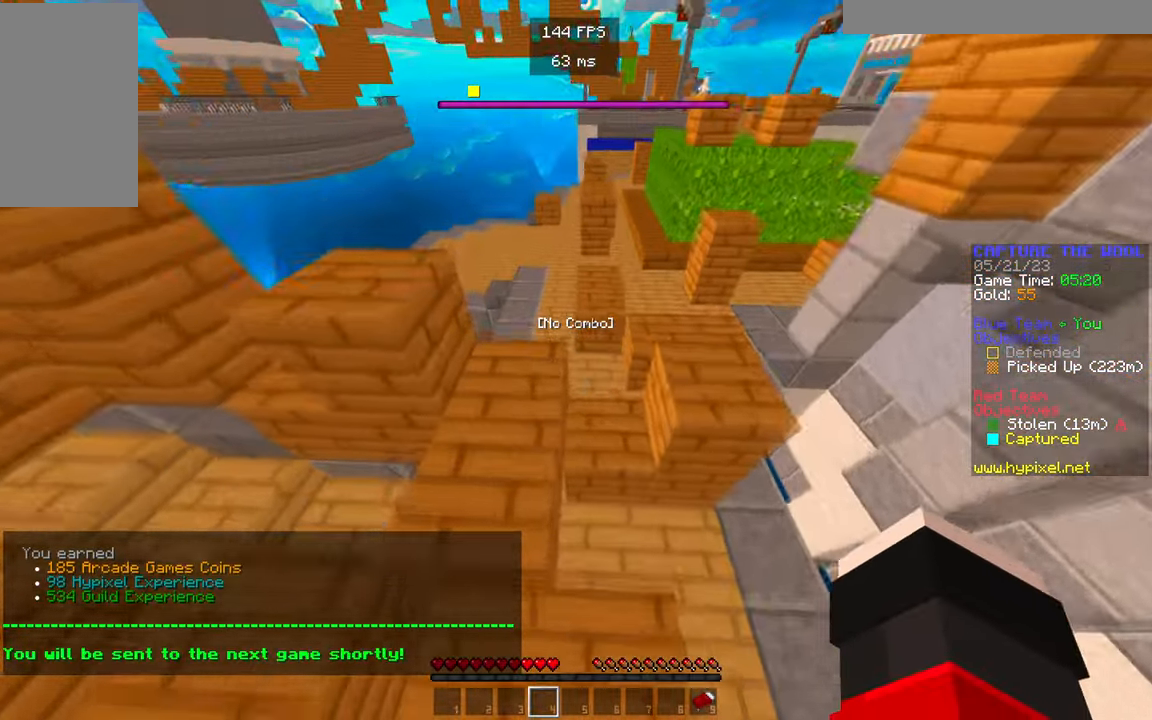
{"keys": [], "mouse": [], "events": [[33, "w", "up"]]}
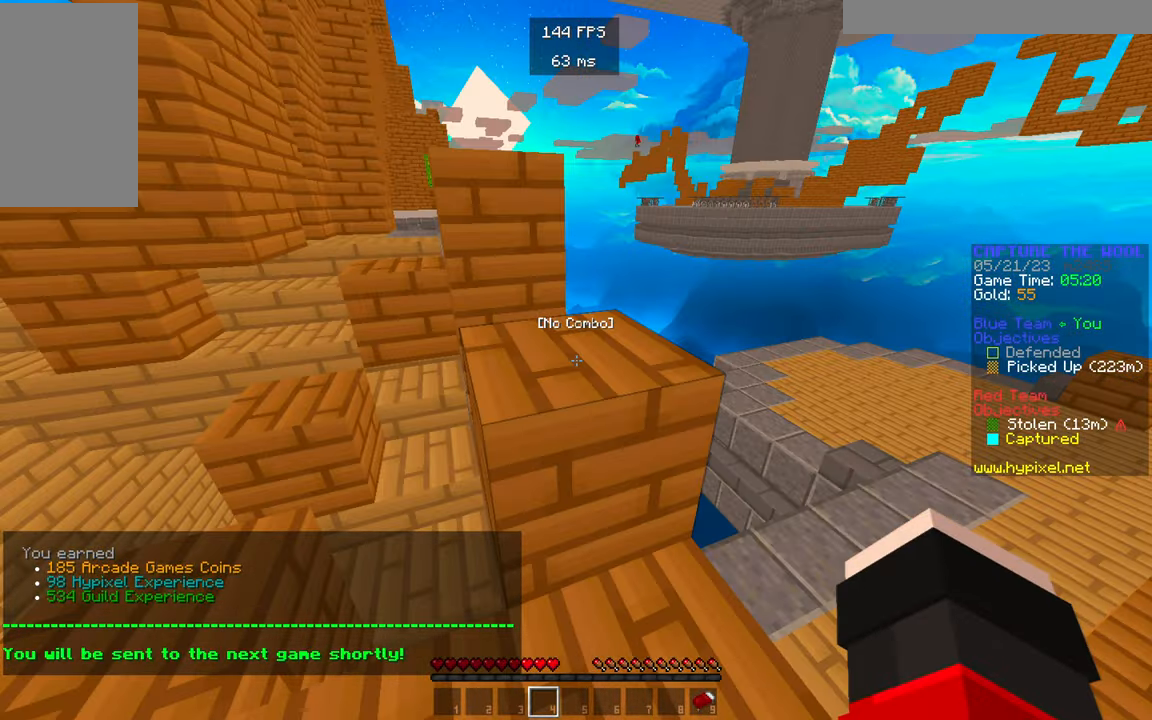
{"keys": ["w"], "mouse": [], "events": [[400, "w", "down"]]}
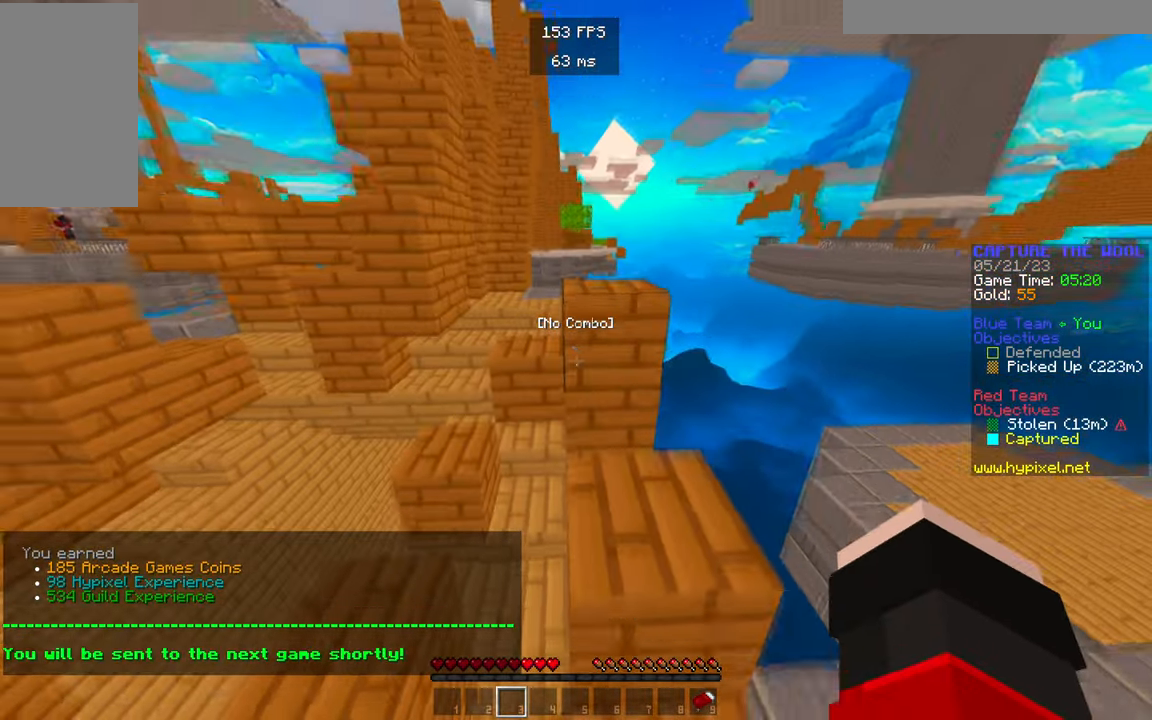
{"keys": ["w"], "mouse": [], "events": []}
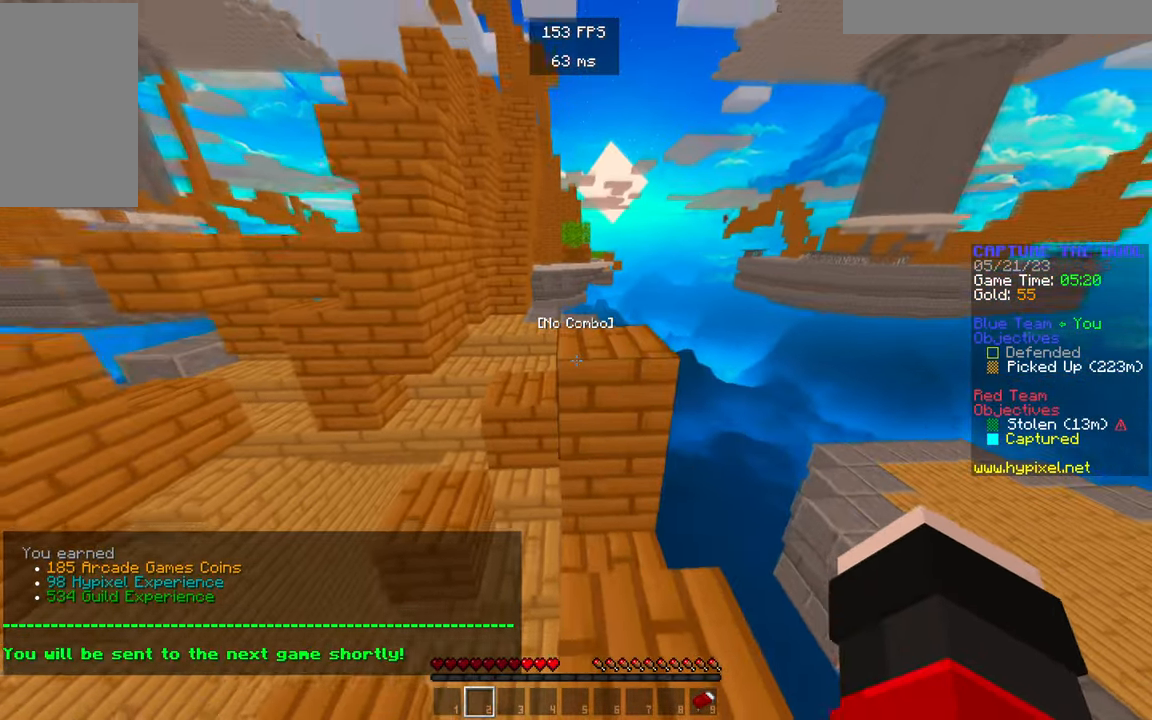
{"keys": ["w"], "mouse": [], "events": []}
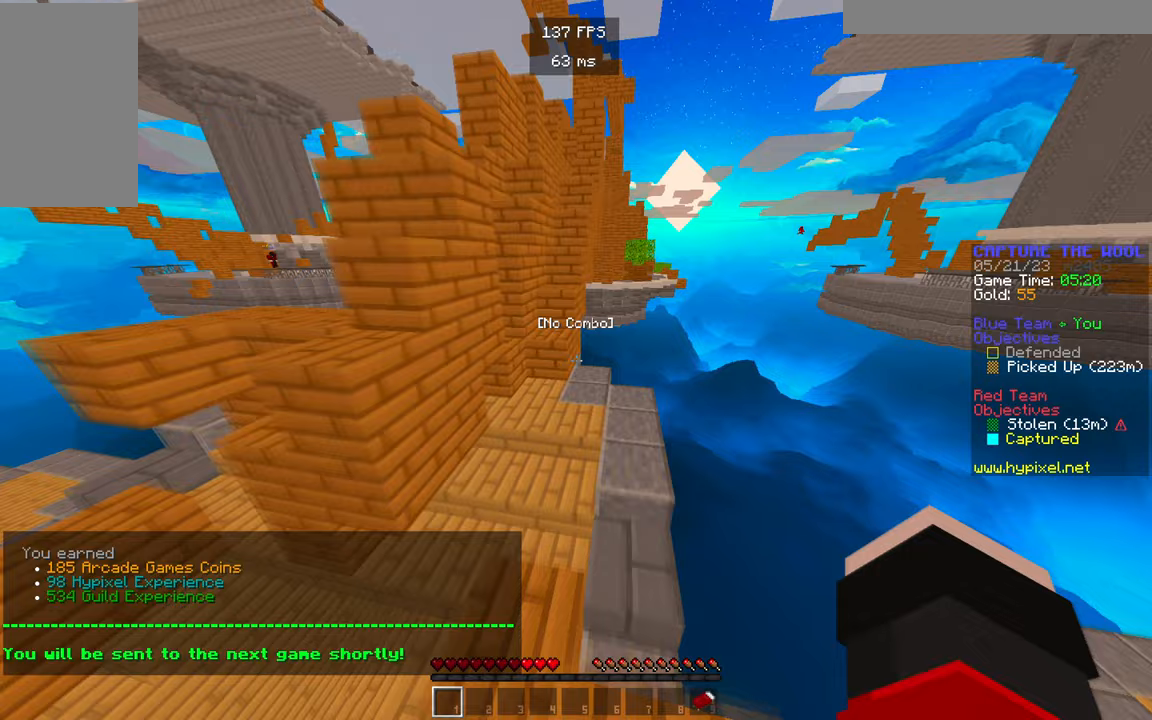
{"keys": ["w"], "mouse": [], "events": []}
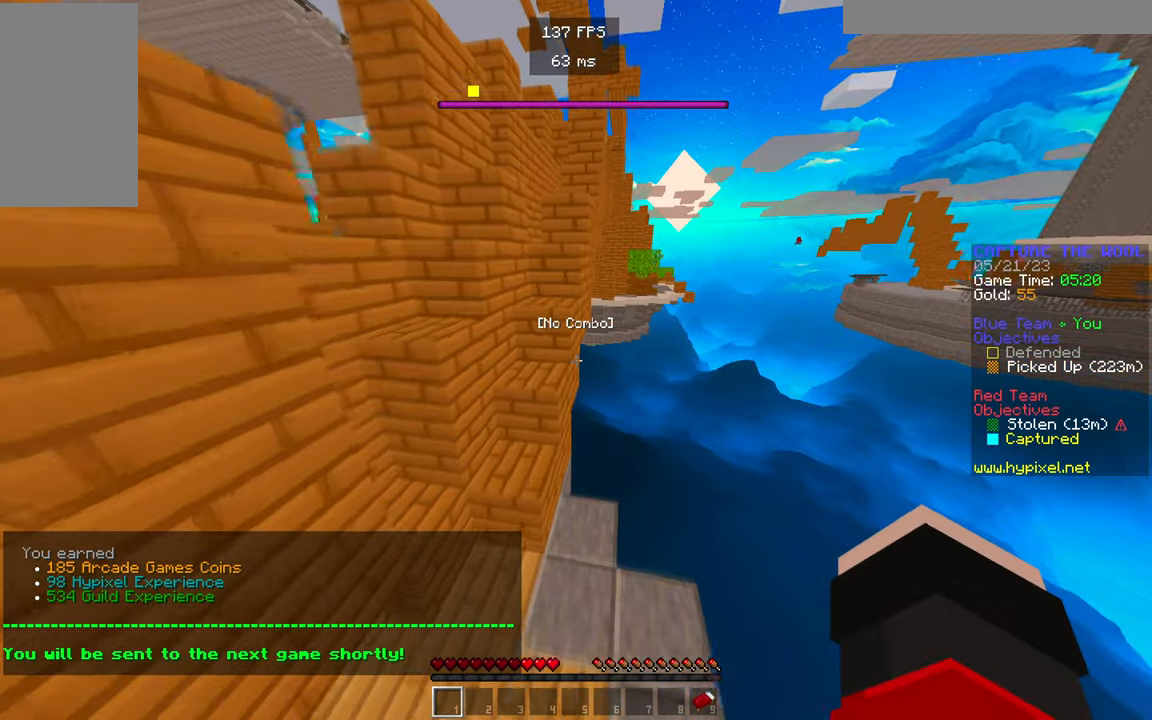
{"keys": ["a", "w"], "mouse": [], "events": [[117, "a", "down"]]}
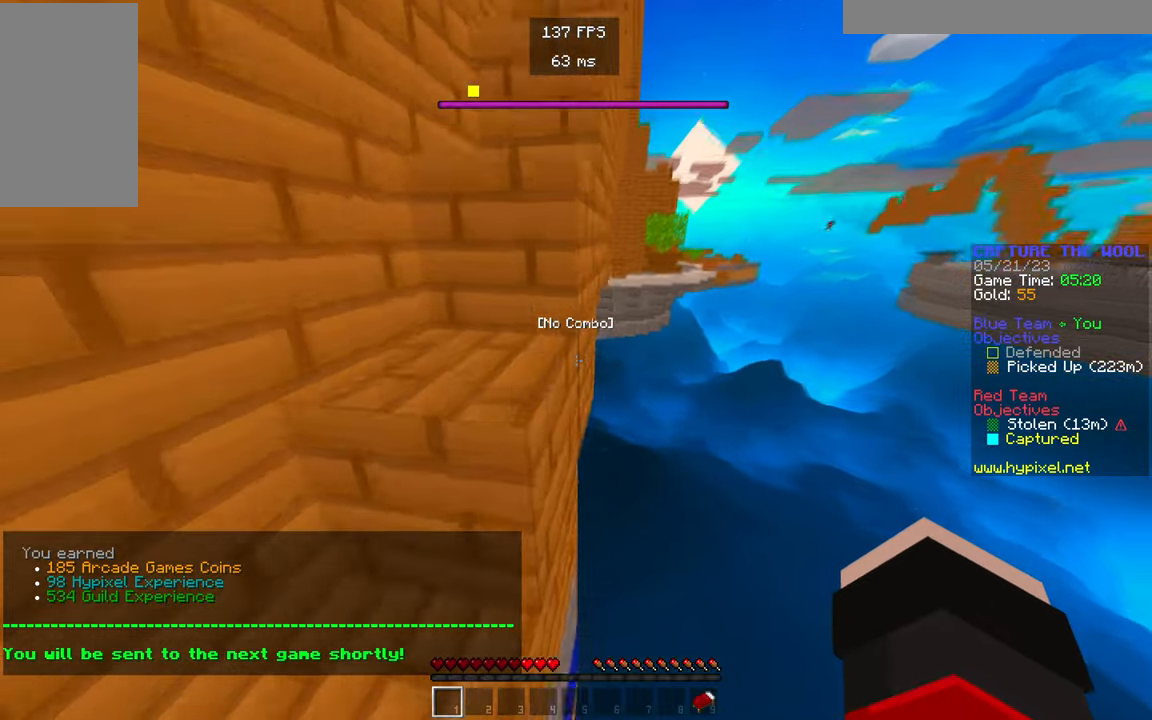
{"keys": ["a", "w"], "mouse": []}
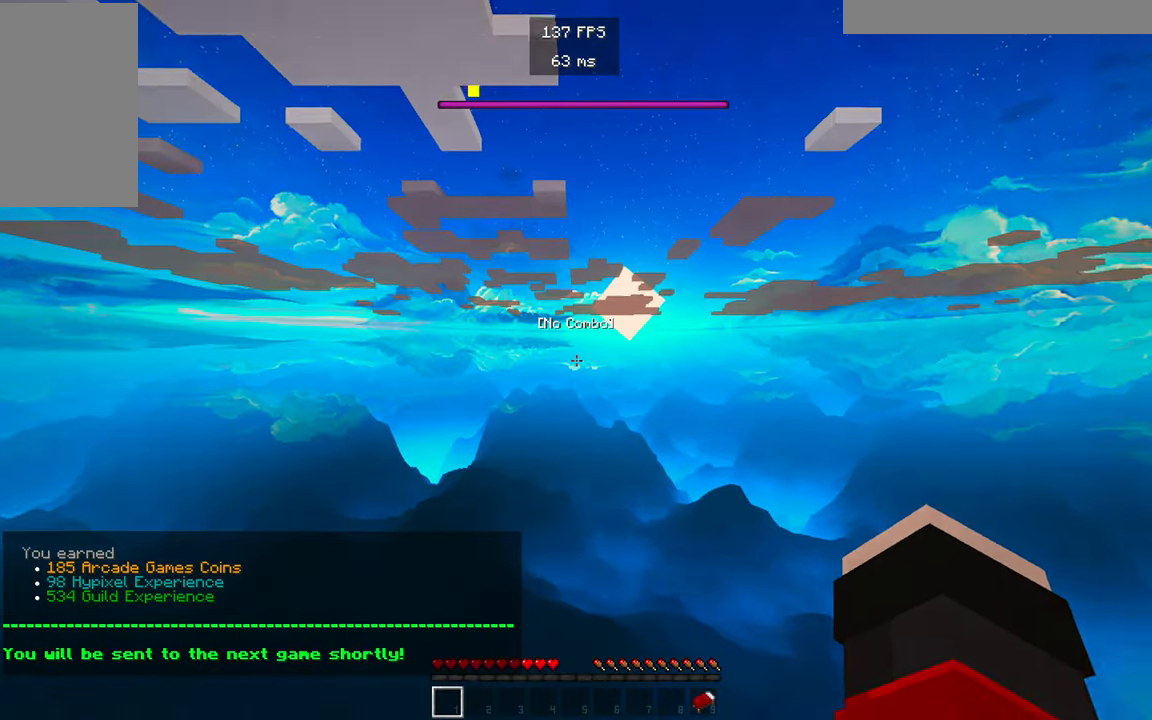
{"keys": ["w"], "mouse": [], "events": [[50, "a", "up"]]}
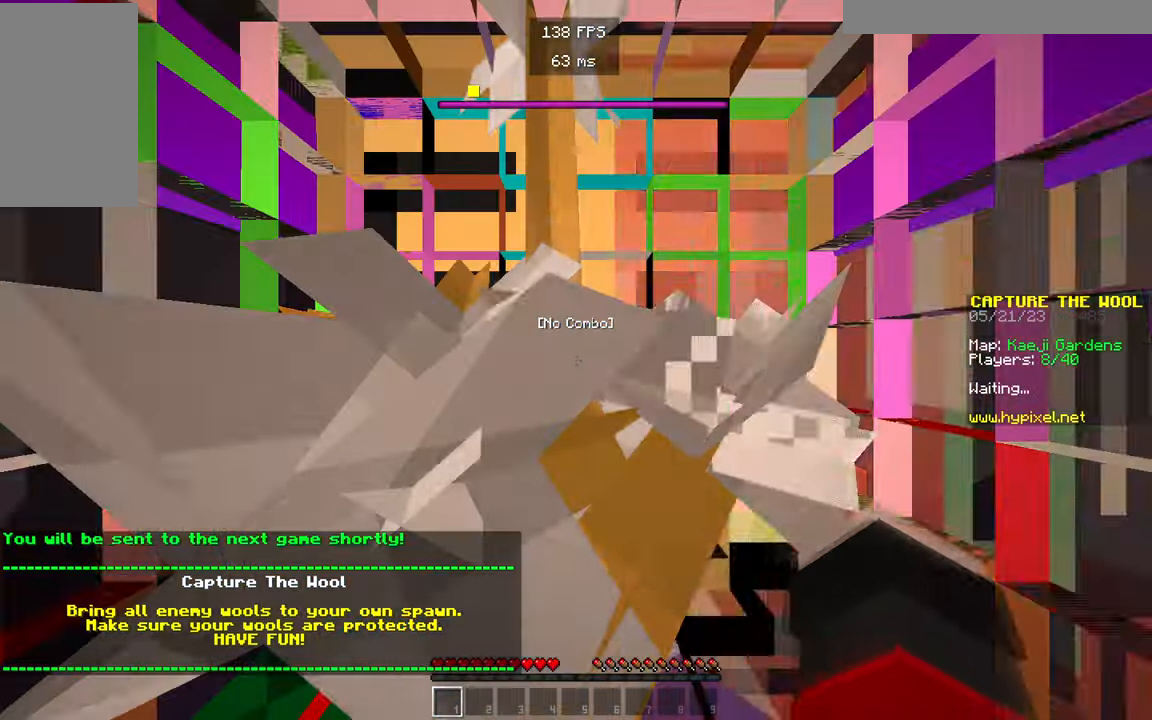
{"keys": ["w"], "mouse": [], "events": []}
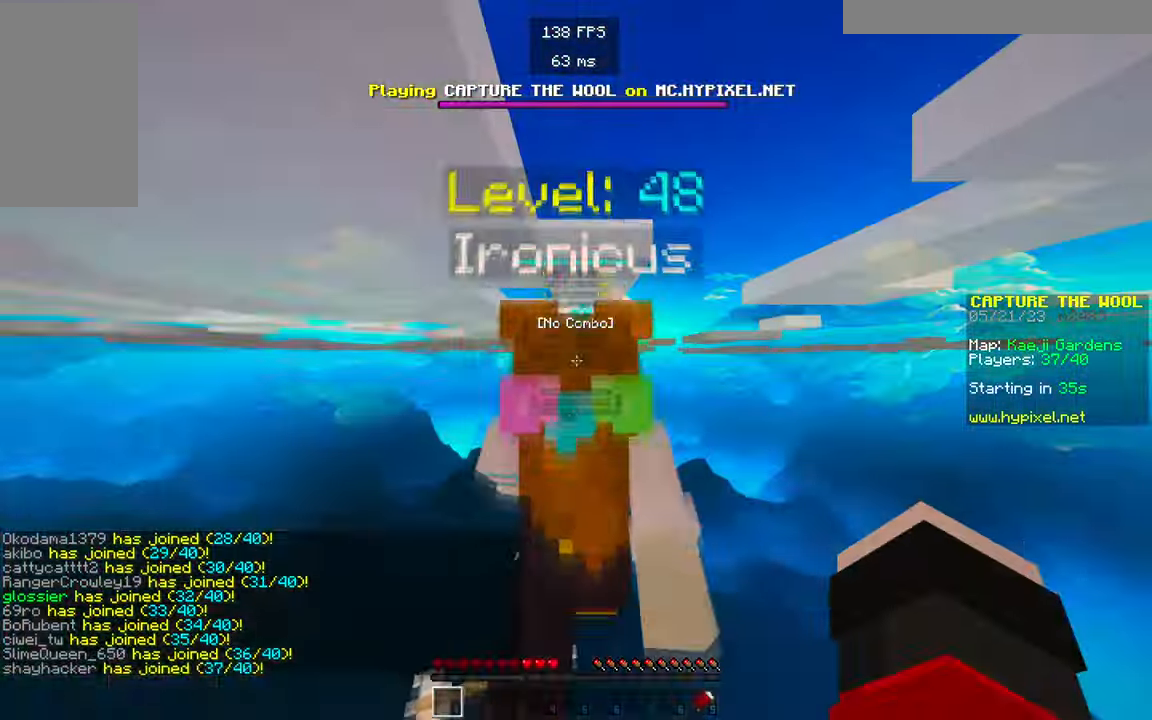
{"keys": ["w"], "mouse": [], "events": [[333, "mouse_left", "down"], [433, "mouse_left", "up"]]}
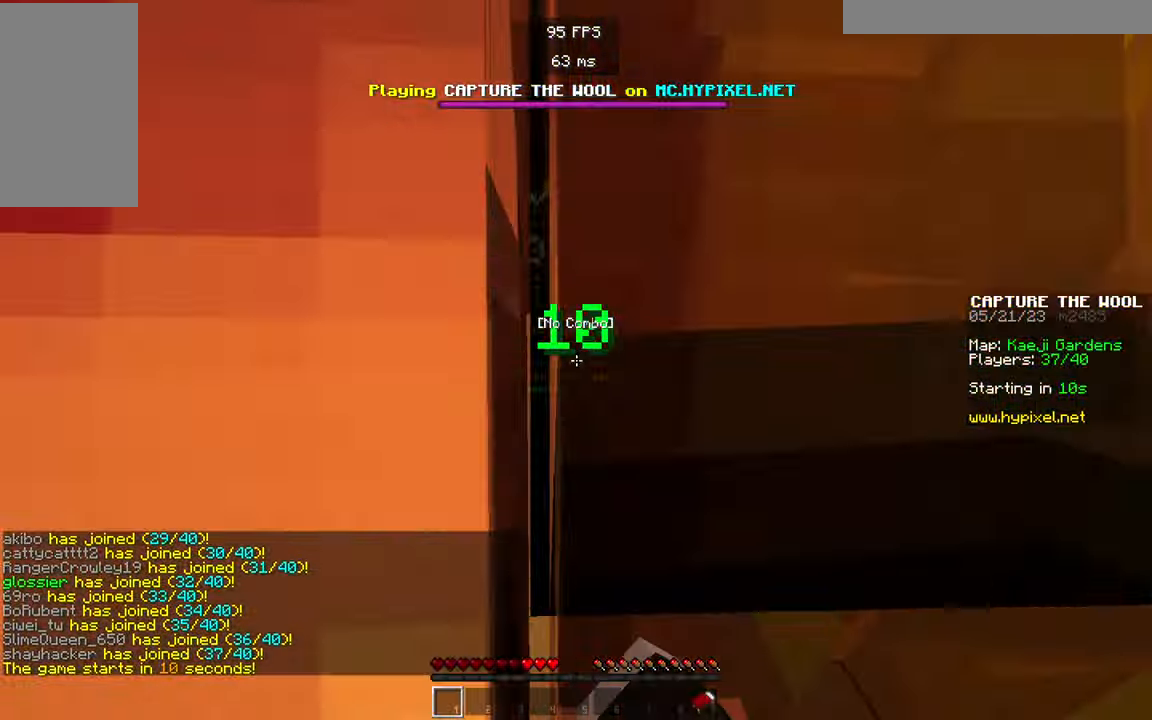
{"keys": ["w"], "mouse": [], "events": []}